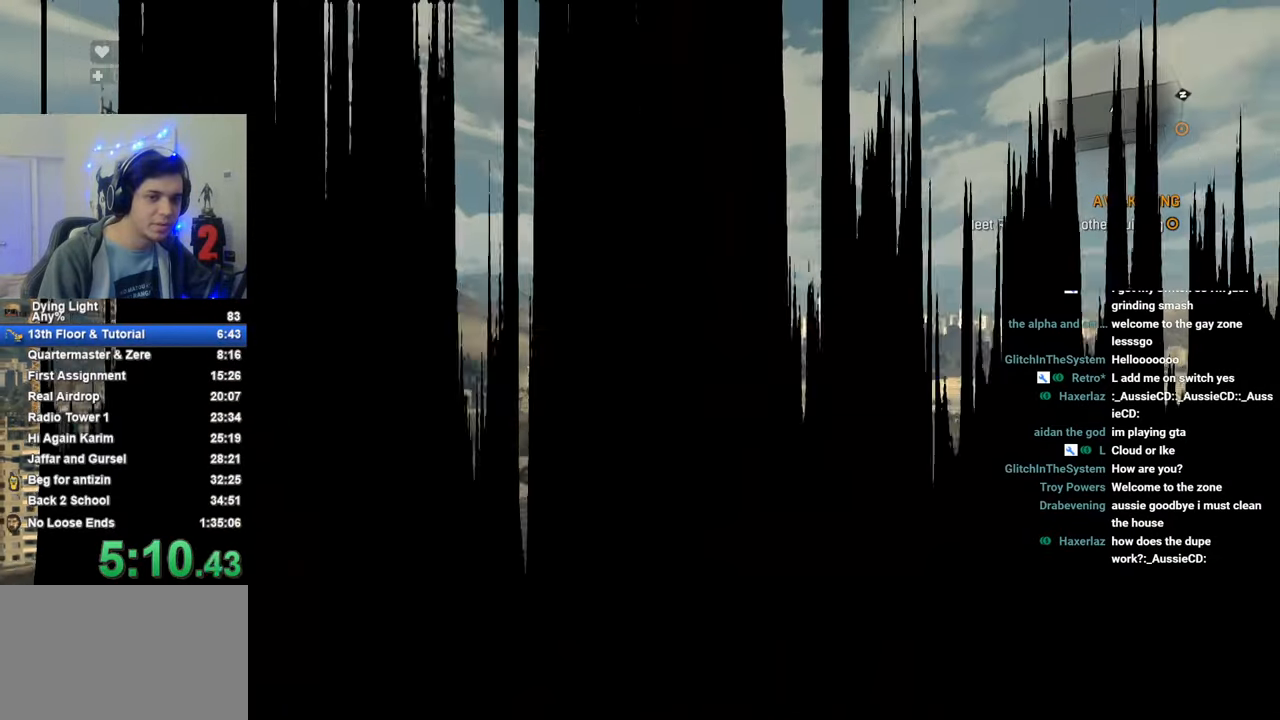
Gameplay with keyboard and mouse; each line is a JSON object with the keys held at the frame after it. "events" lists presses ("down") and releases ("up") of "1", "2", "3", "4", "5", "a", "alt", "c", "caps_lock", "ctrl", "d", "e", "f", "g", "q", "r", "s", "shift", "space", "t", "tab", "v", "w", "x" and "z" between this image and that frame as [ms after this image, input, new state], when the widget could be followed in between. No other keys are recorded. "mouse_move" is the direction in which the mouse moves at that frame (one of eight, or "still"), when it could be read. Mouse buttons are not recorded.
{"keys": ["shift", "w"], "mouse_move": "still", "events": [[150, "d", "up"], [150, "space", "up"]]}
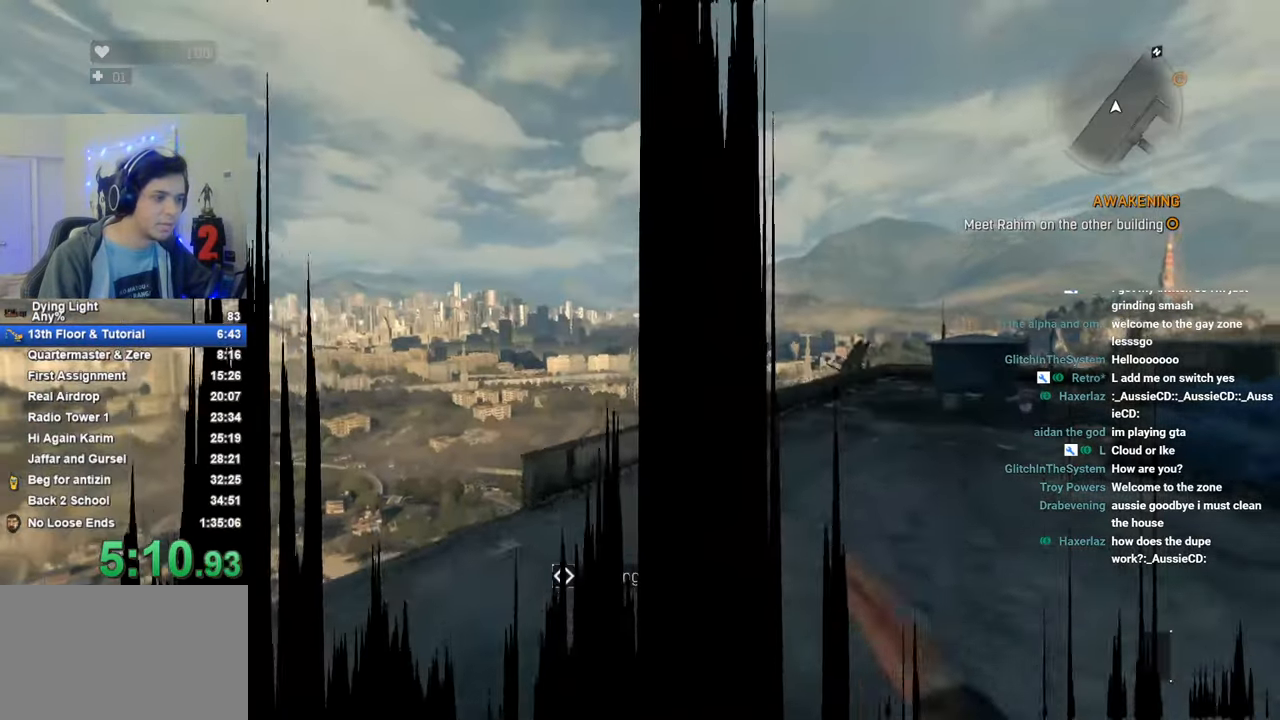
{"keys": ["shift", "w"], "mouse_move": "still", "events": [[116, "caps_lock", "down"], [166, "caps_lock", "up"], [266, "caps_lock", "down"], [350, "caps_lock", "up"]]}
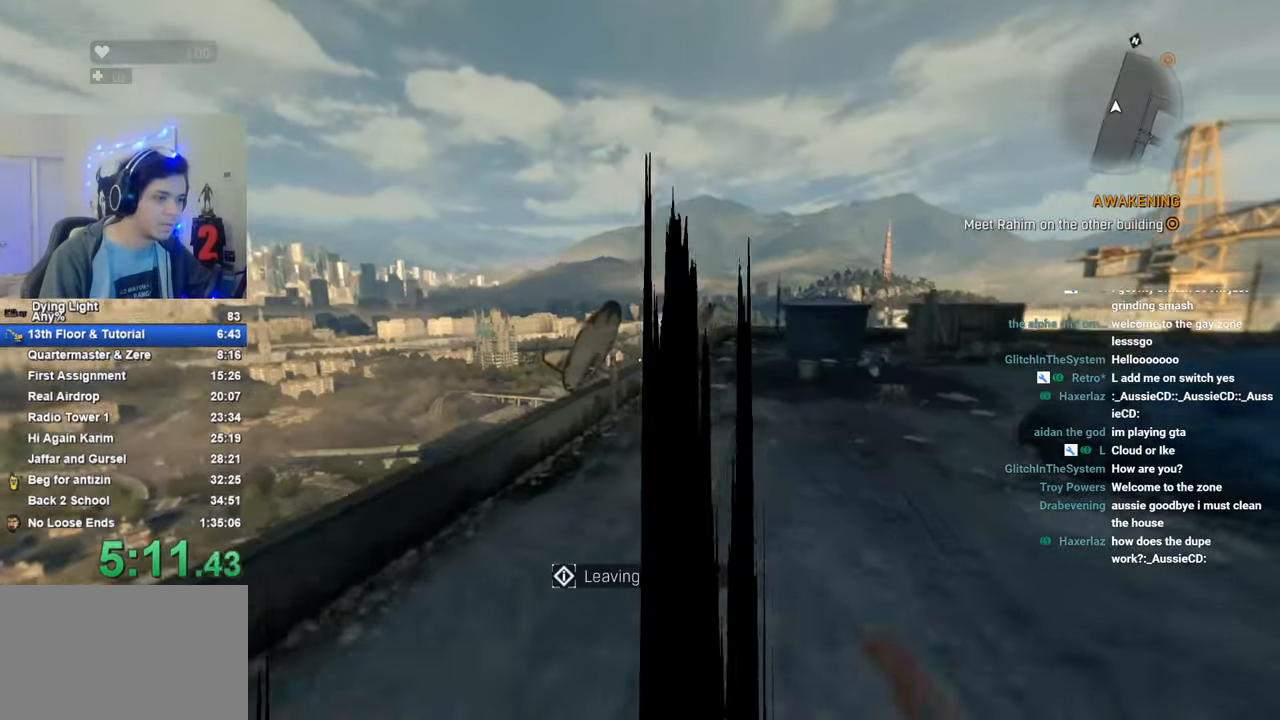
{"keys": ["shift", "w"], "mouse_move": "still", "events": []}
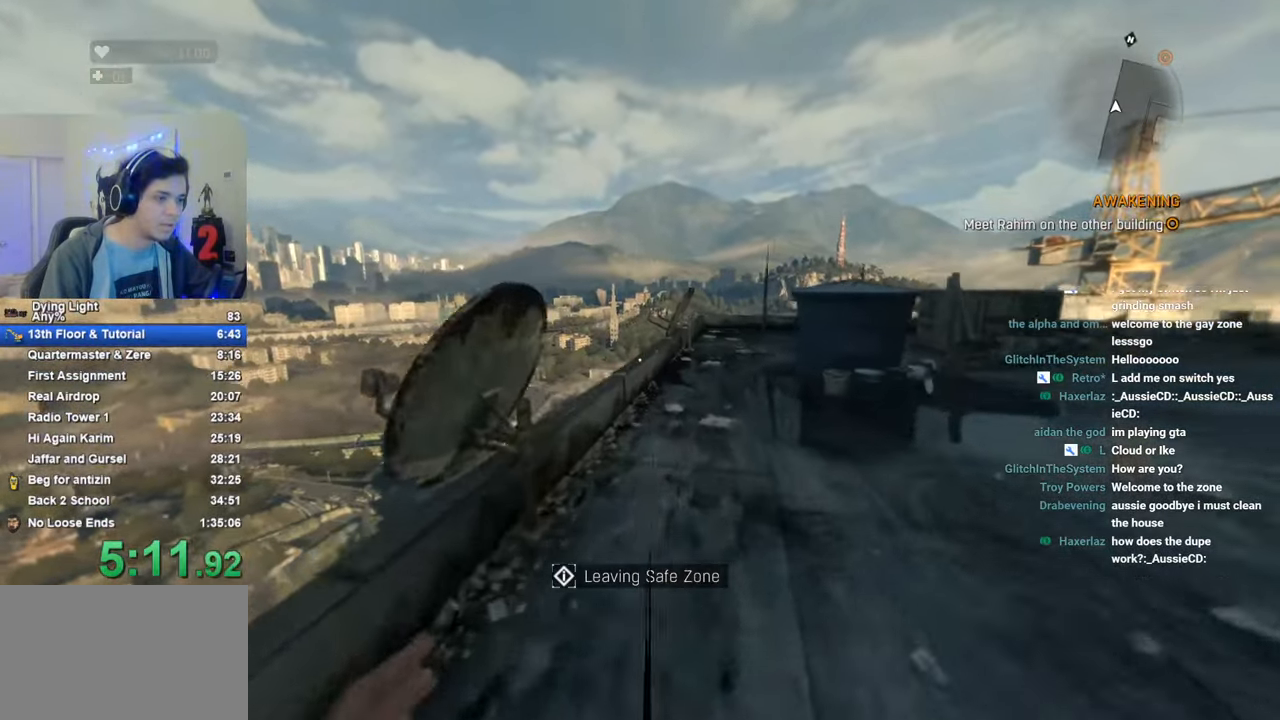
{"keys": ["shift", "w"], "mouse_move": "still", "events": [[333, "space", "down"], [483, "space", "up"]]}
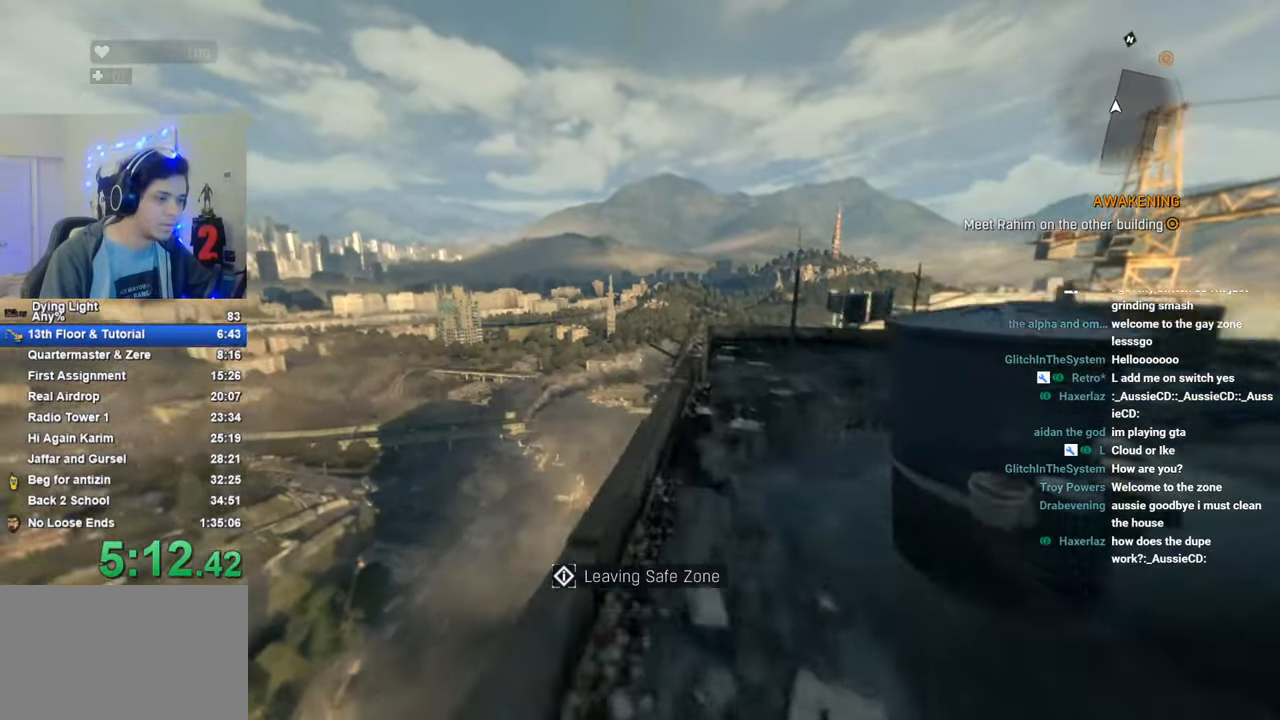
{"keys": ["shift", "w"], "mouse_move": "right", "events": []}
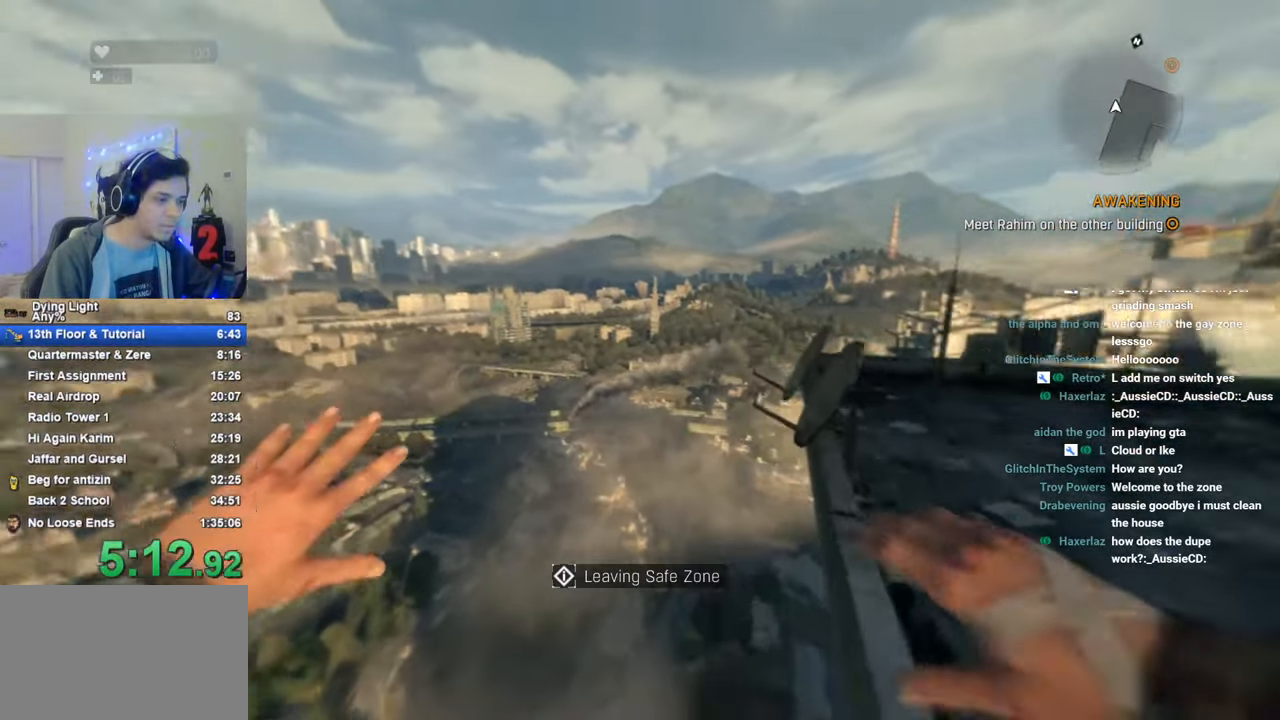
{"keys": ["shift", "w"], "mouse_move": "still", "events": []}
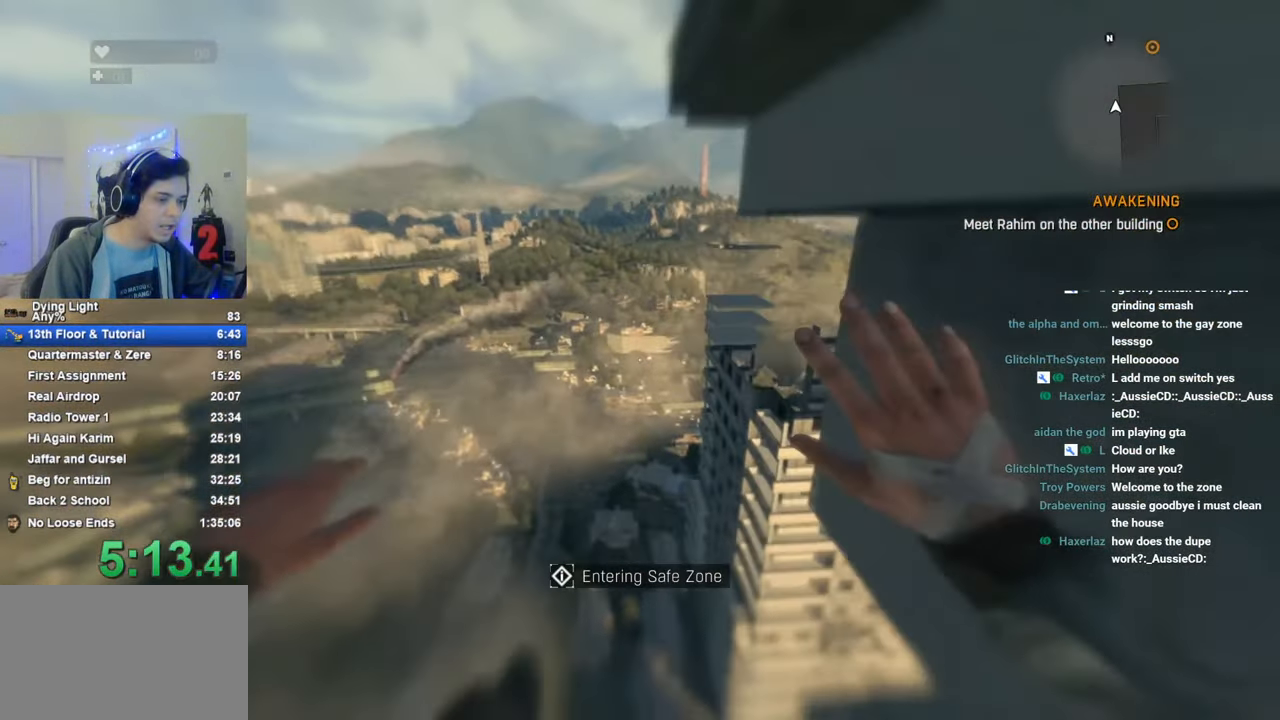
{"keys": ["shift", "w"], "mouse_move": "still", "events": []}
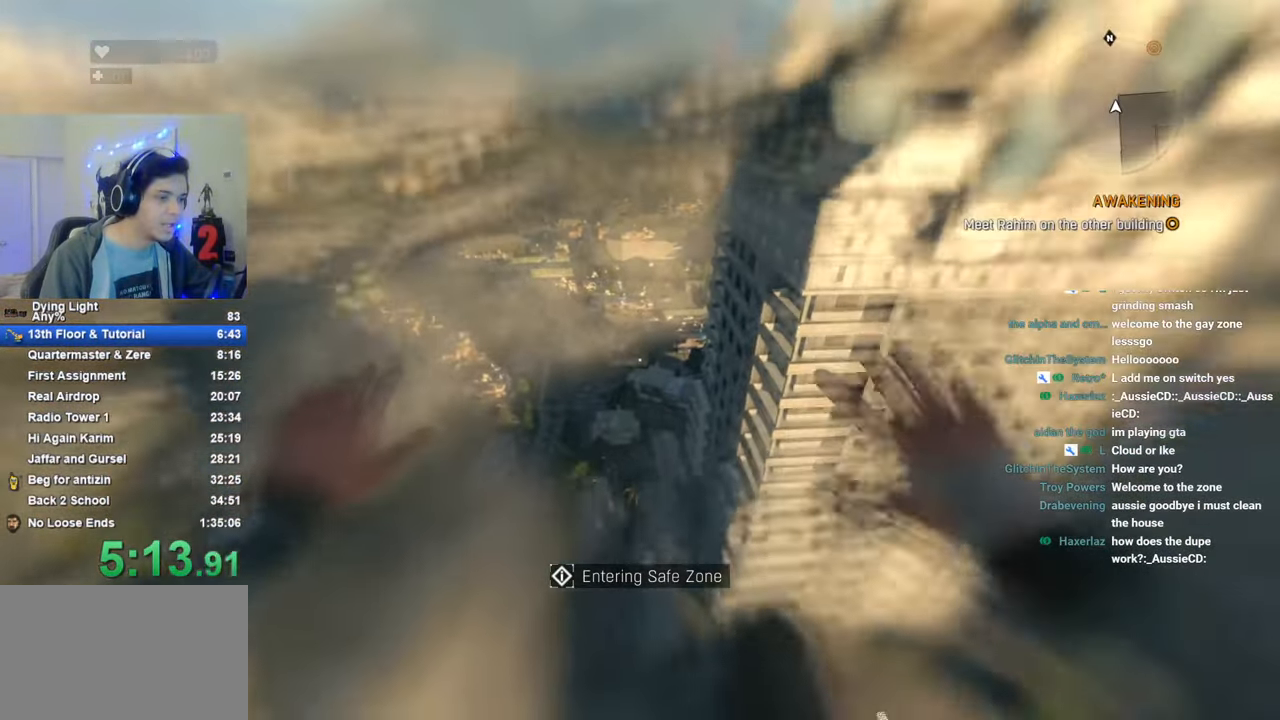
{"keys": ["shift", "w"], "mouse_move": "still", "events": []}
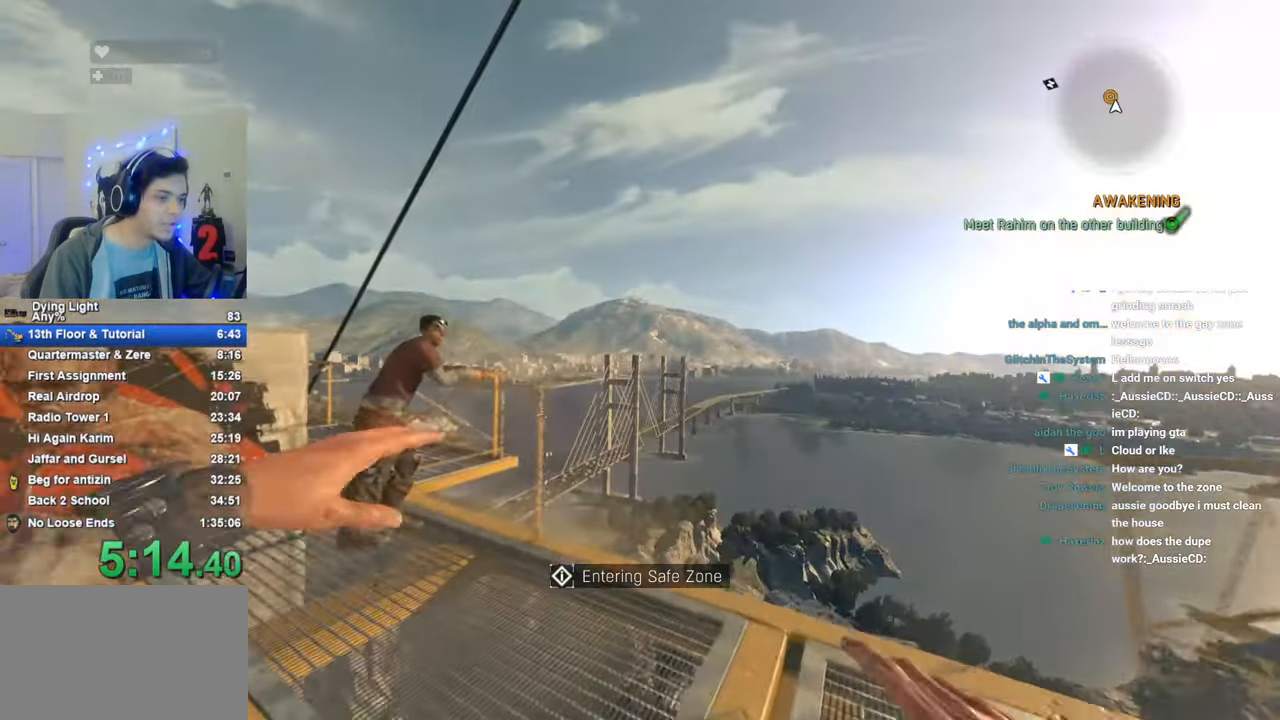
{"keys": ["w"], "mouse_move": "left", "events": [[416, "shift", "up"]]}
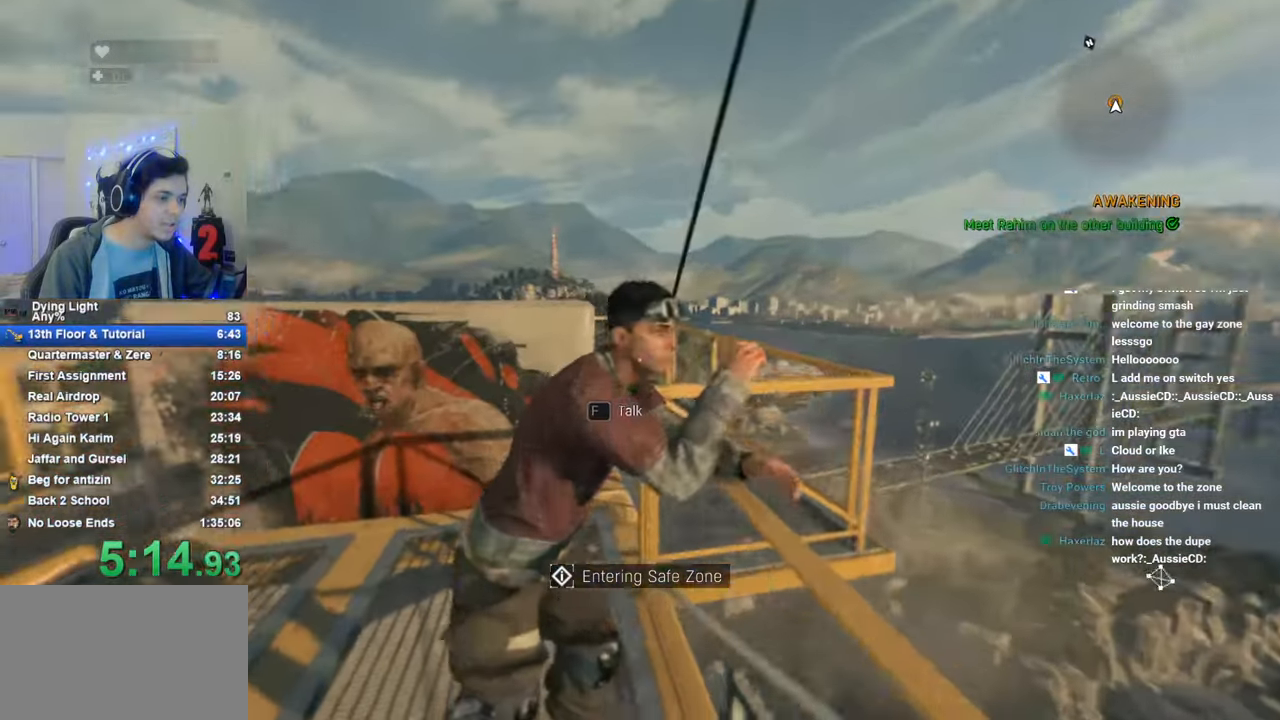
{"keys": ["a", "space", "w"], "mouse_move": "still", "events": [[16, "a", "down"], [16, "f", "down"], [50, "a", "up"], [50, "w", "up"], [100, "a", "down"], [200, "f", "up"], [200, "space", "down"], [200, "w", "down"]]}
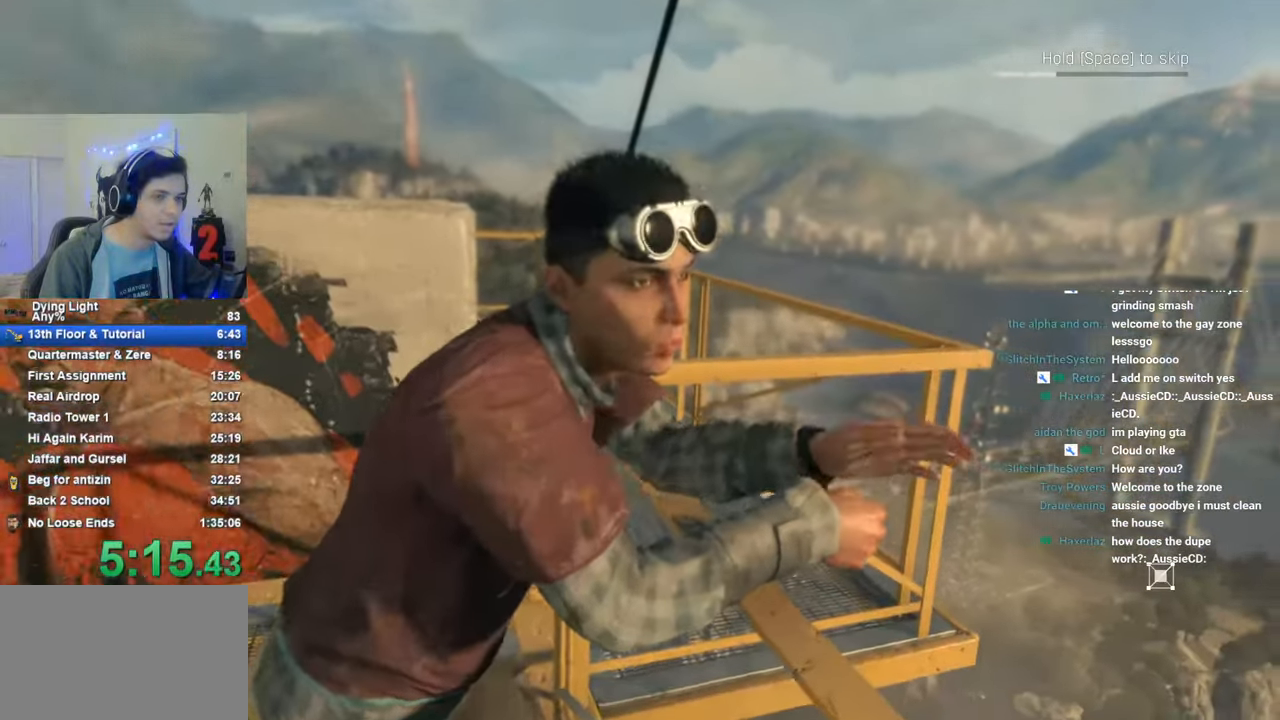
{"keys": ["a", "space", "w"], "mouse_move": "still", "events": []}
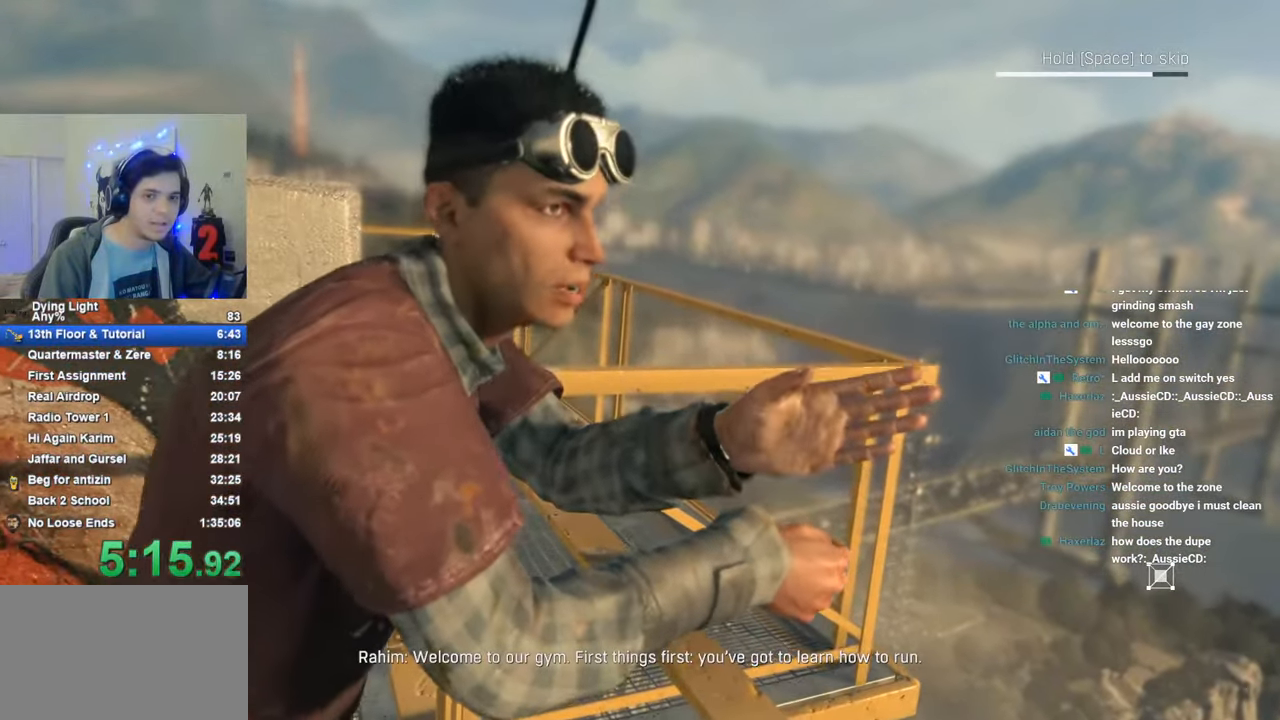
{"keys": ["a", "space", "w"], "mouse_move": "still", "events": []}
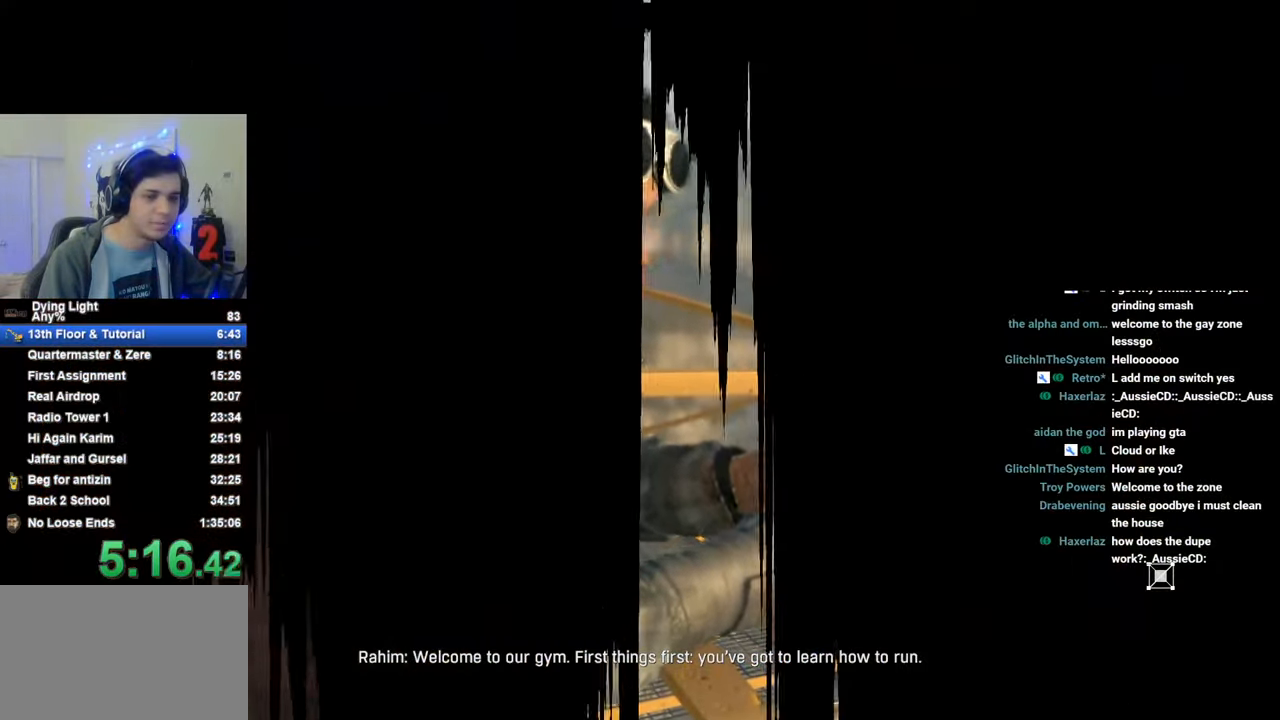
{"keys": ["a", "w"], "mouse_move": "still", "events": [[50, "space", "up"]]}
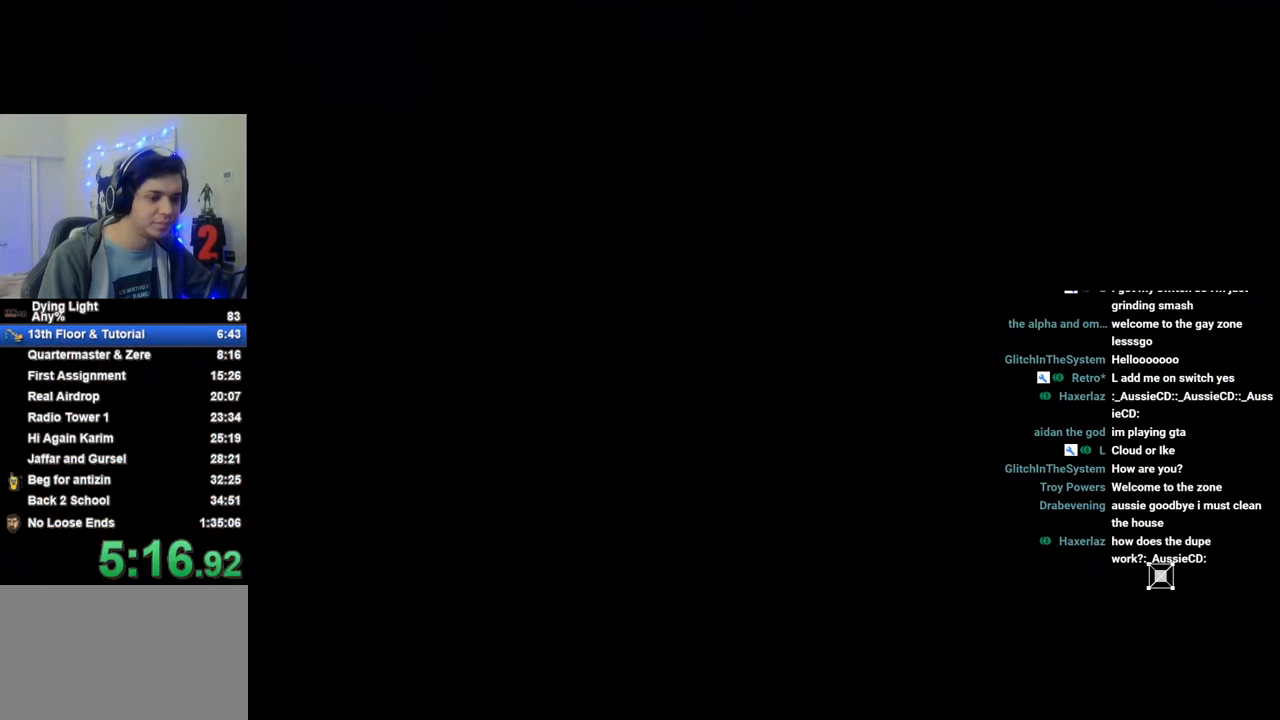
{"keys": ["d", "w"], "mouse_move": "still", "events": [[500, "a", "up"], [500, "d", "down"]]}
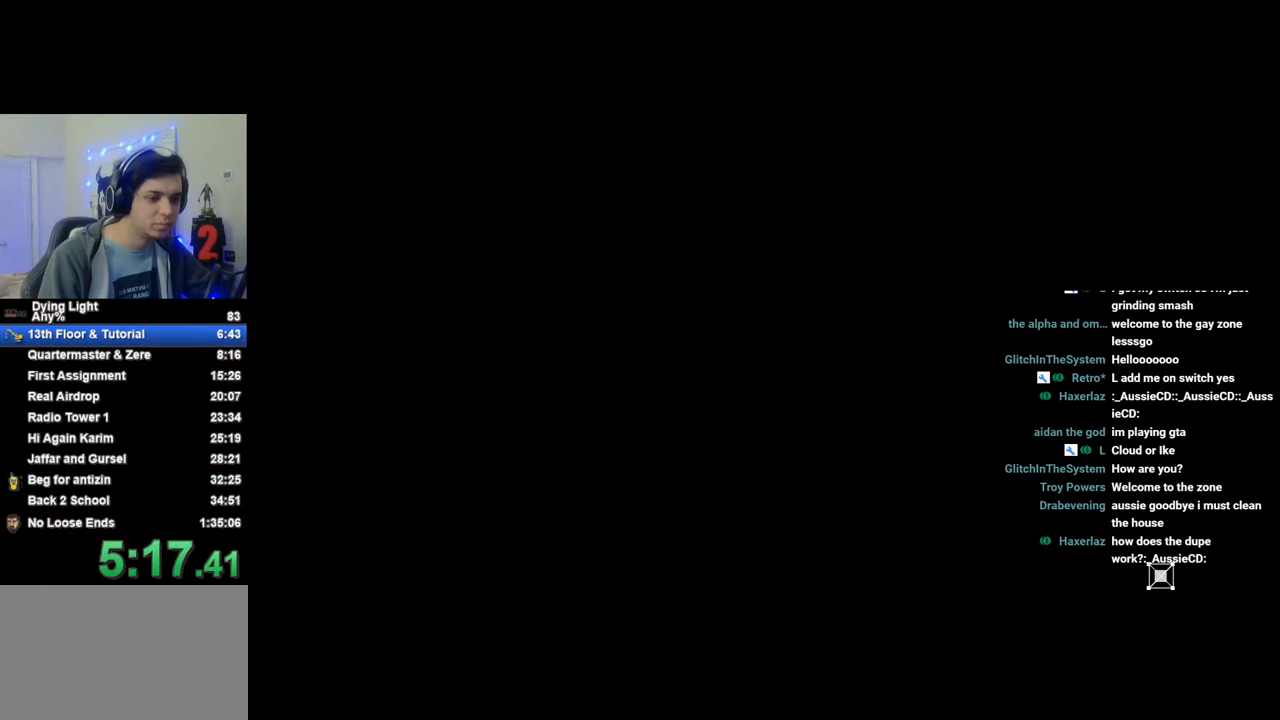
{"keys": ["d"], "mouse_move": "still", "events": [[50, "w", "up"]]}
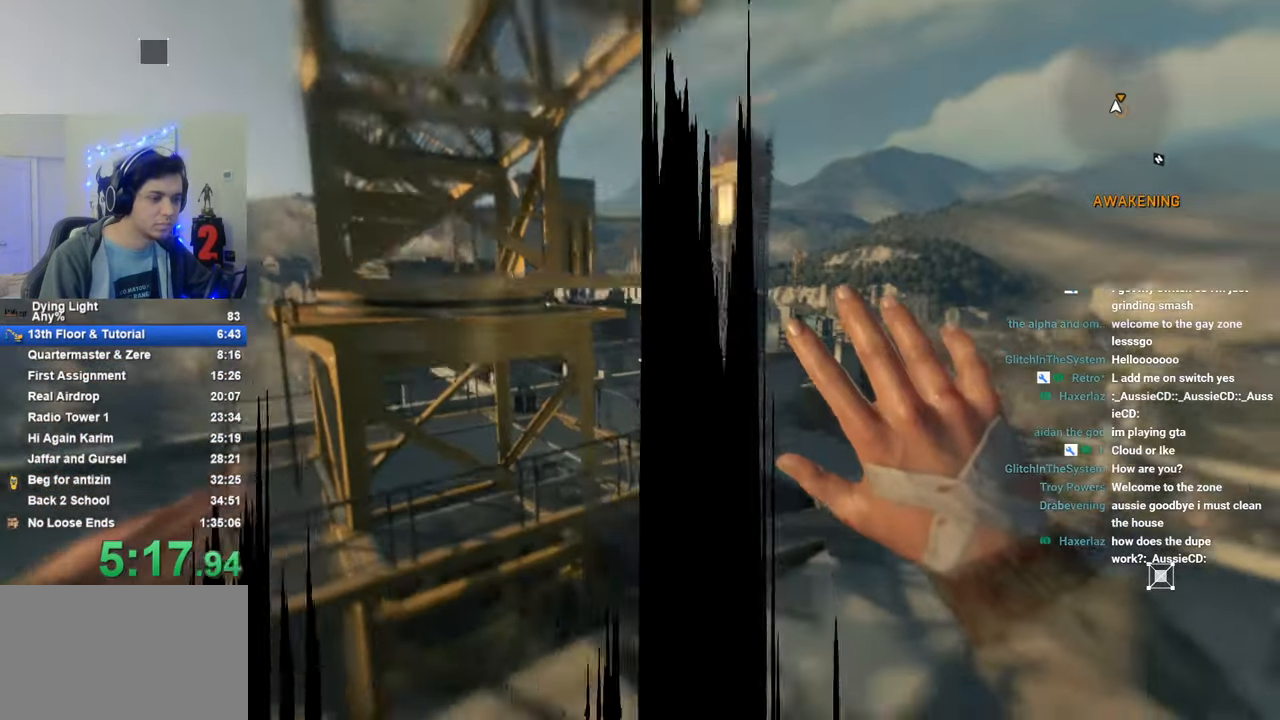
{"keys": ["shift", "w"], "mouse_move": "still", "events": [[100, "shift", "down"], [100, "w", "down"], [483, "d", "up"]]}
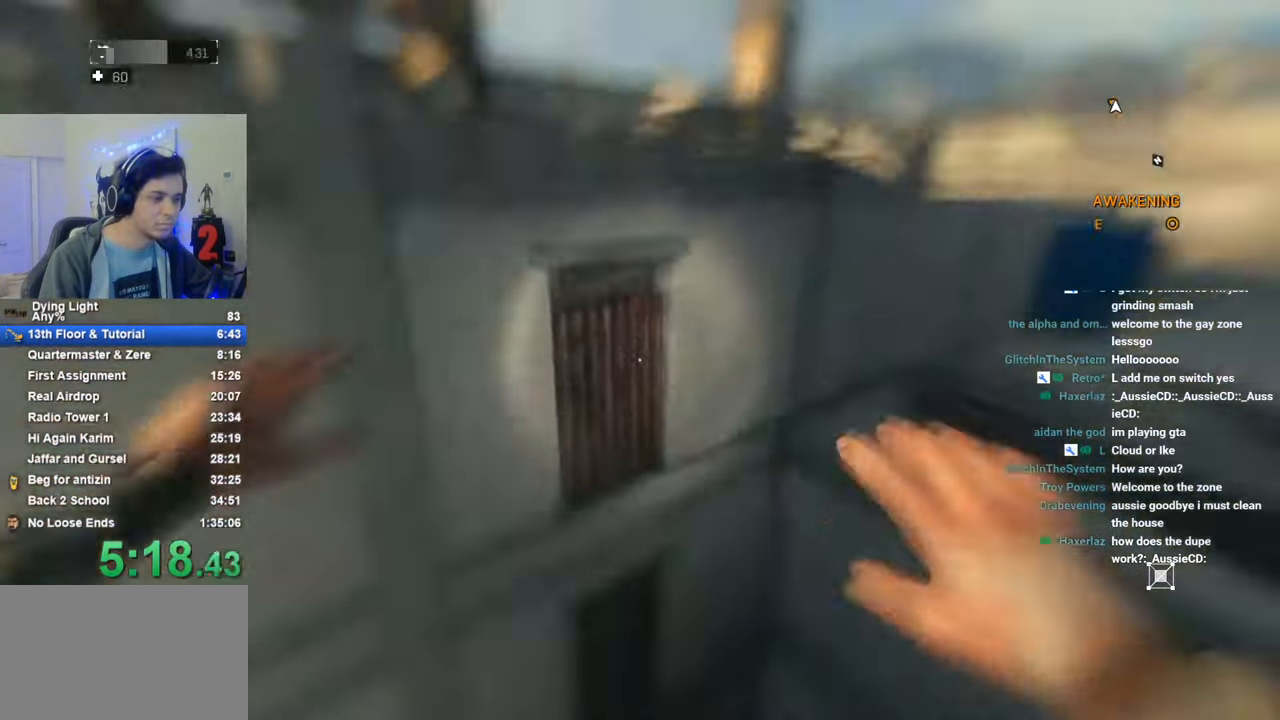
{"keys": ["shift", "w"], "mouse_move": "left", "events": [[166, "caps_lock", "down"], [266, "caps_lock", "up"], [350, "caps_lock", "down"], [400, "caps_lock", "up"]]}
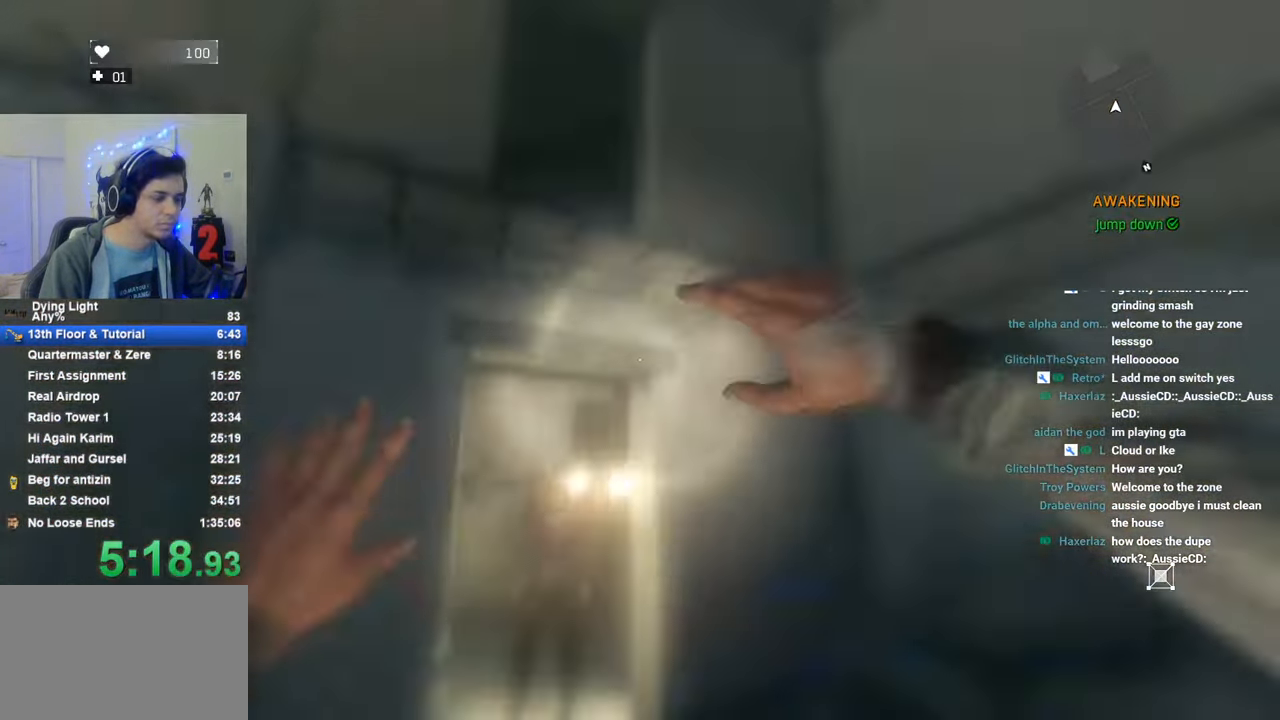
{"keys": ["shift", "w"], "mouse_move": "still", "events": [[416, "caps_lock", "down"], [466, "caps_lock", "up"]]}
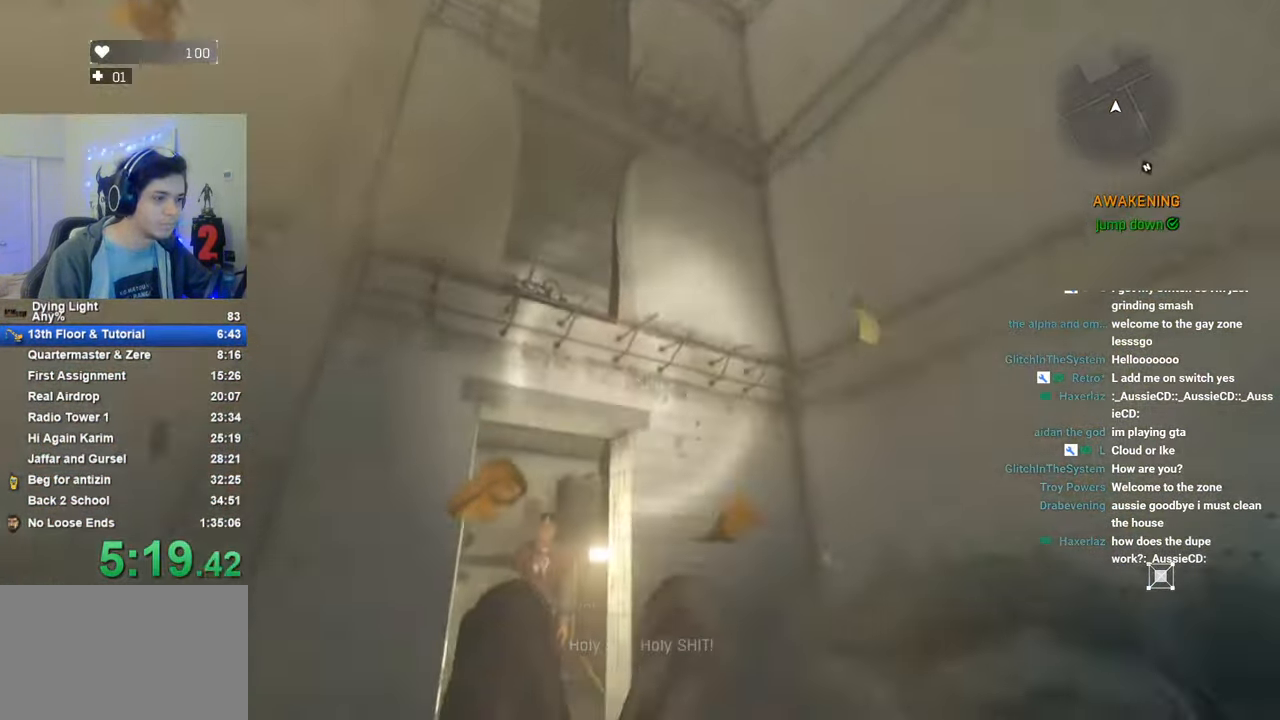
{"keys": ["shift", "w"], "mouse_move": "still", "events": [[50, "caps_lock", "down"], [150, "caps_lock", "up"]]}
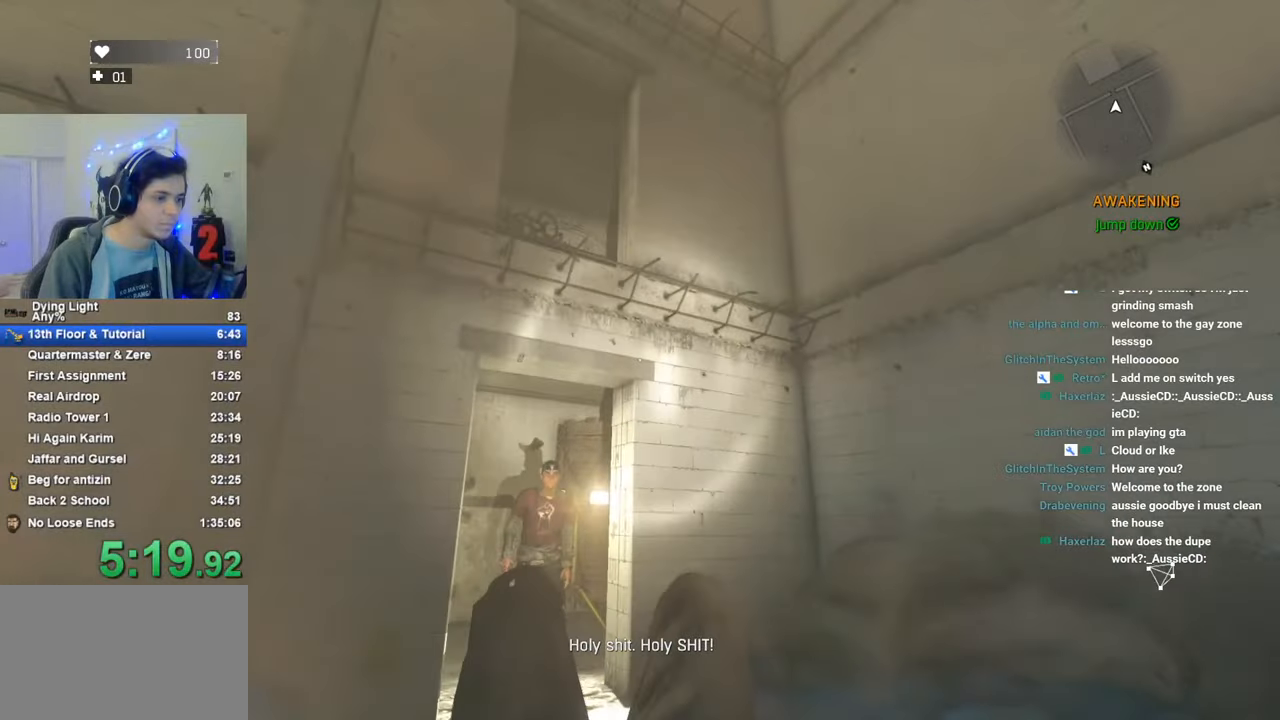
{"keys": ["shift", "w"], "mouse_move": "down-left", "events": []}
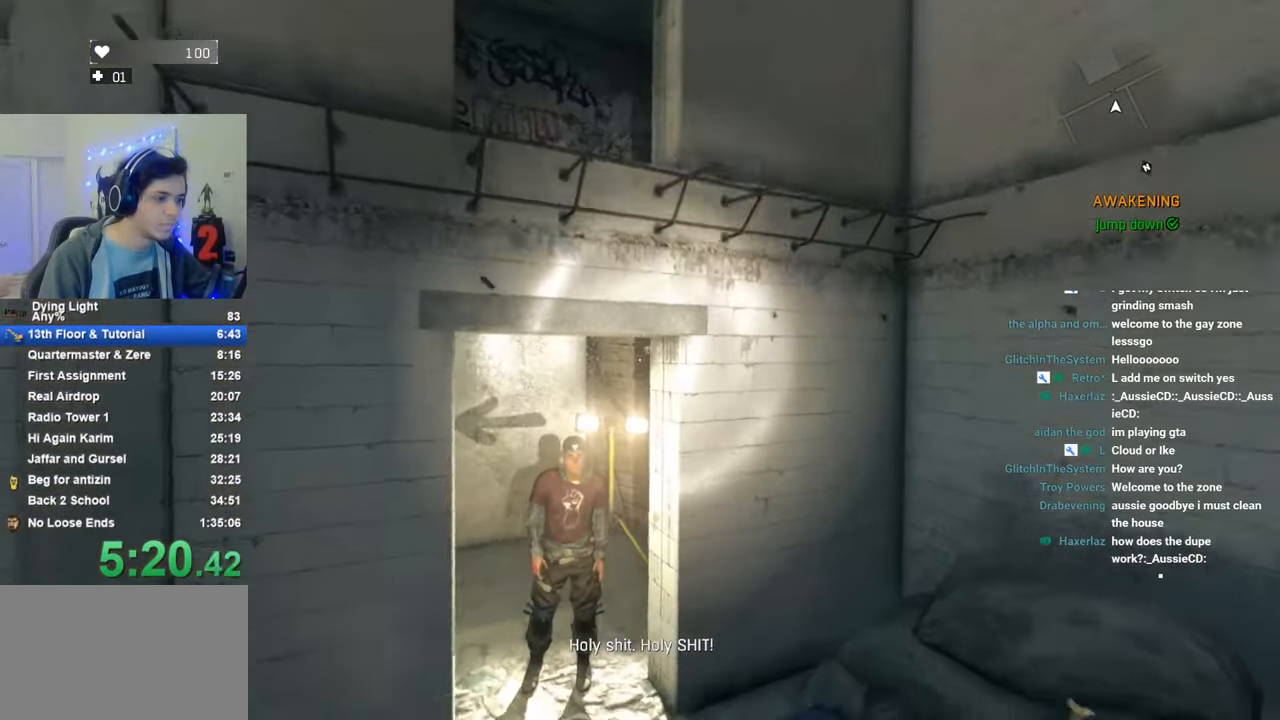
{"keys": ["shift", "w"], "mouse_move": "still", "events": [[183, "space", "down"], [283, "space", "up"], [366, "space", "down"], [416, "space", "up"]]}
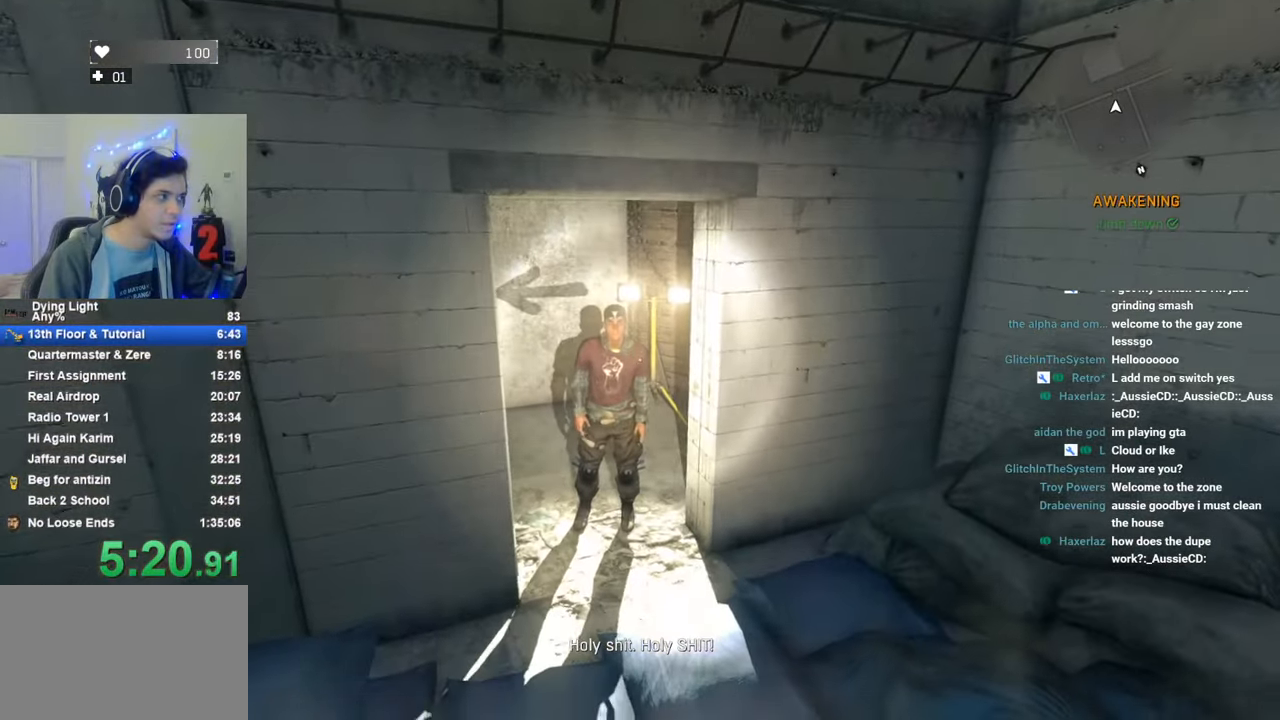
{"keys": ["shift", "space", "w"], "mouse_move": "still", "events": [[333, "space", "down"], [383, "space", "up"], [483, "space", "down"]]}
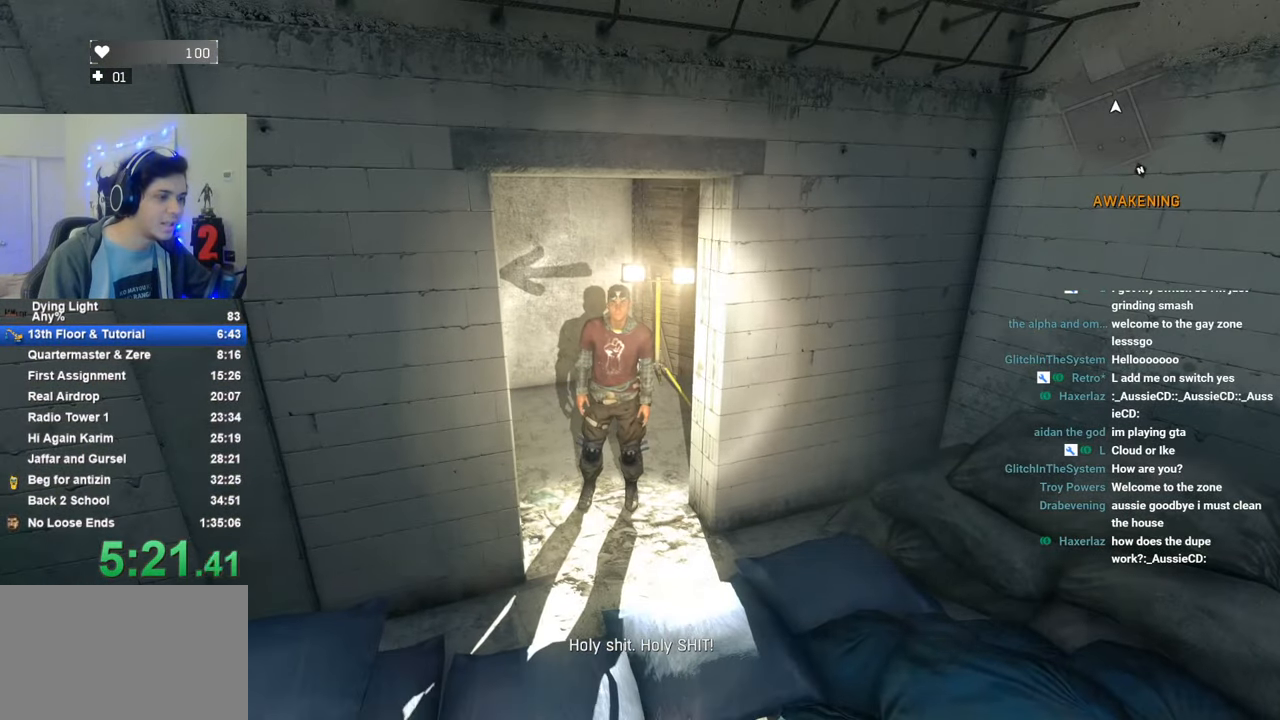
{"keys": ["shift", "w"], "mouse_move": "still", "events": [[16, "space", "up"], [166, "space", "down"], [216, "space", "up"], [300, "space", "down"], [350, "space", "up"], [450, "space", "down"], [500, "space", "up"]]}
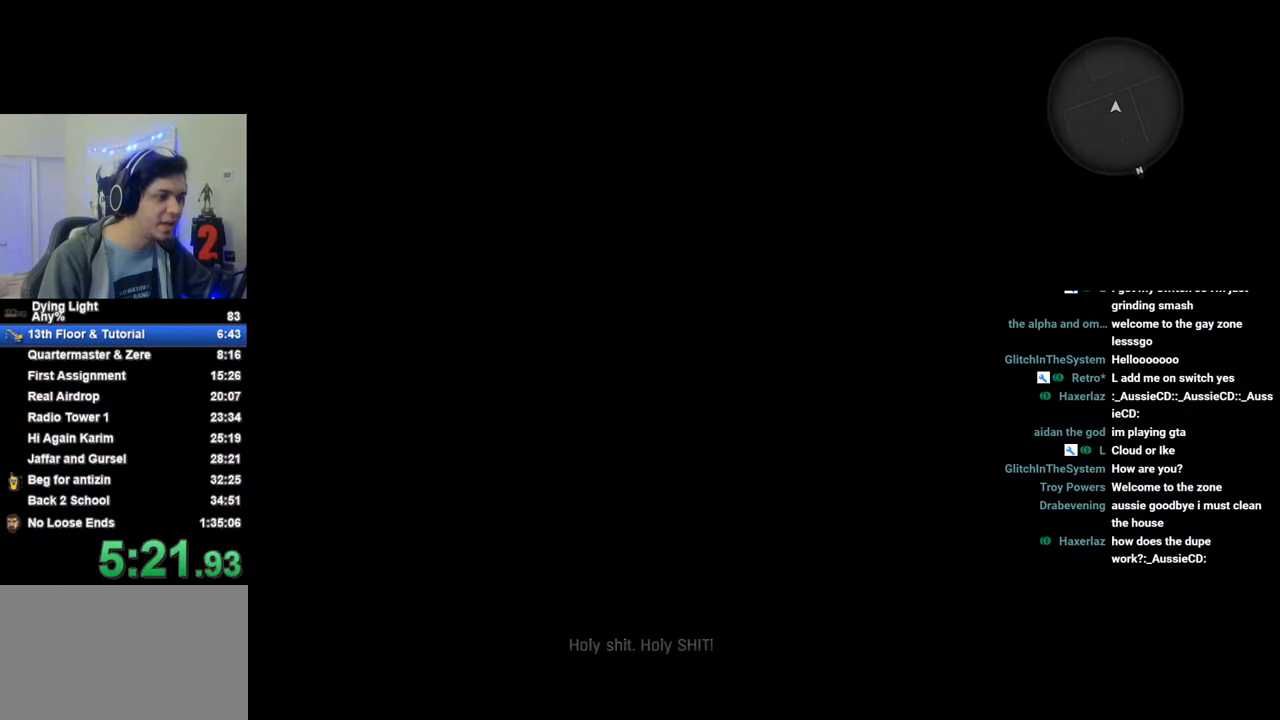
{"keys": ["shift", "space", "w"], "mouse_move": "still", "events": [[100, "space", "down"], [133, "space", "up"], [183, "space", "down"], [283, "space", "up"], [333, "space", "down"], [416, "space", "up"], [466, "space", "down"]]}
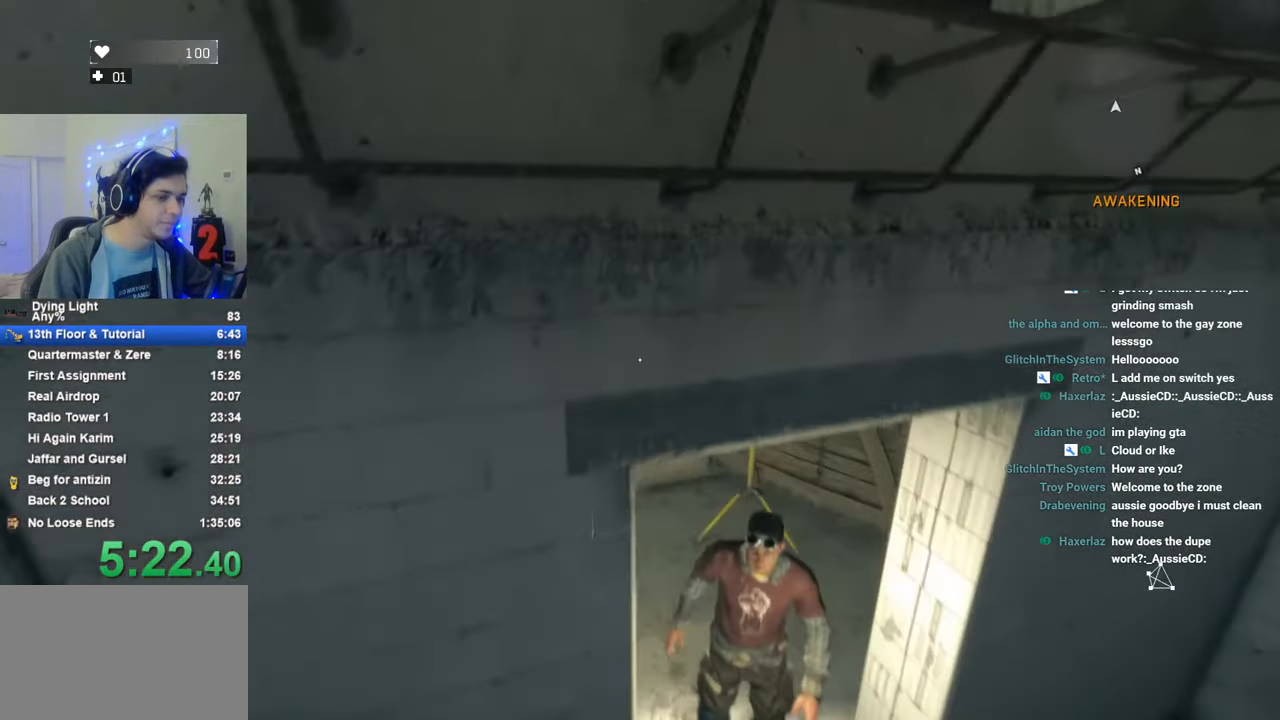
{"keys": ["shift", "w"], "mouse_move": "still", "events": [[50, "space", "up"], [283, "t", "down"], [383, "t", "up"]]}
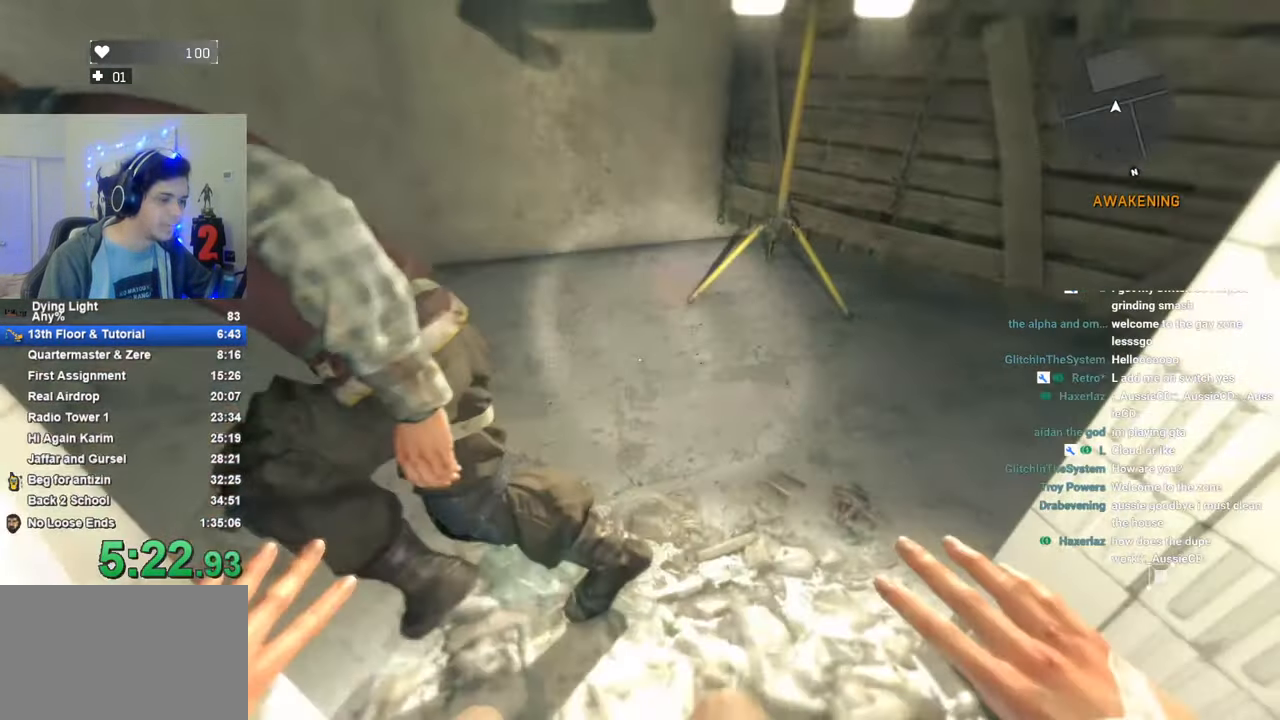
{"keys": ["shift", "w"], "mouse_move": "left", "events": []}
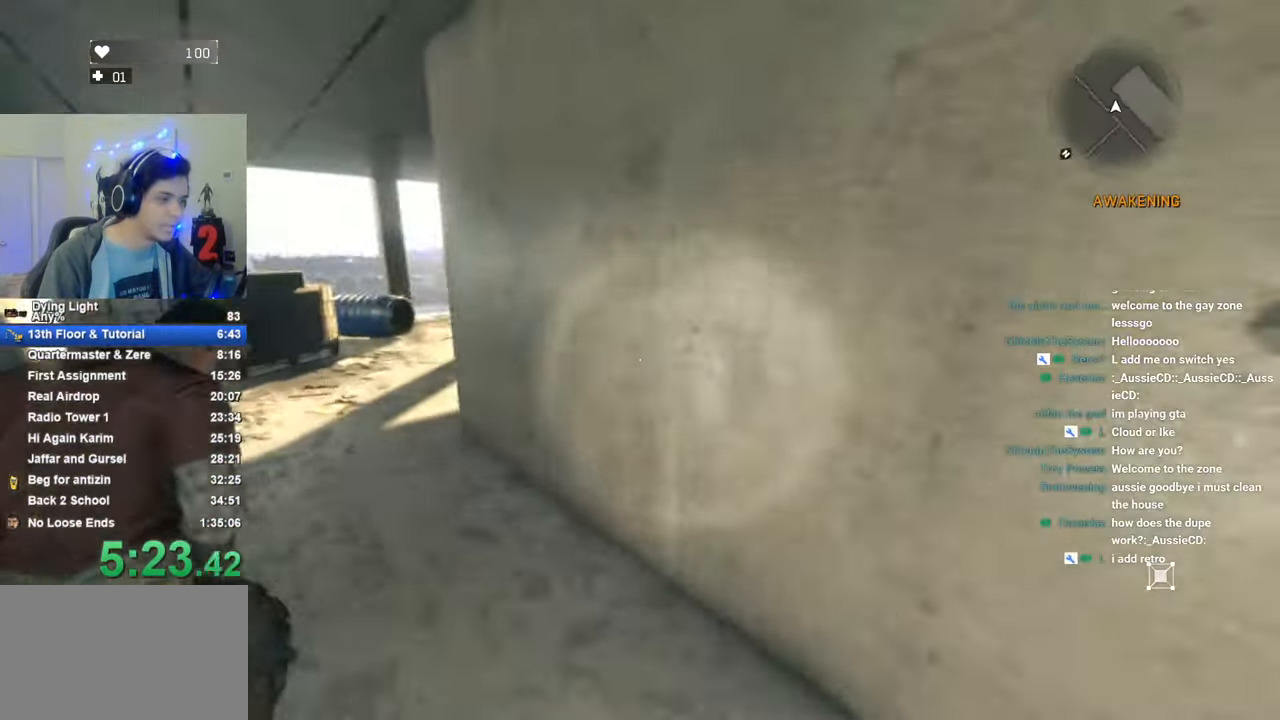
{"keys": ["shift", "w"], "mouse_move": "left", "events": []}
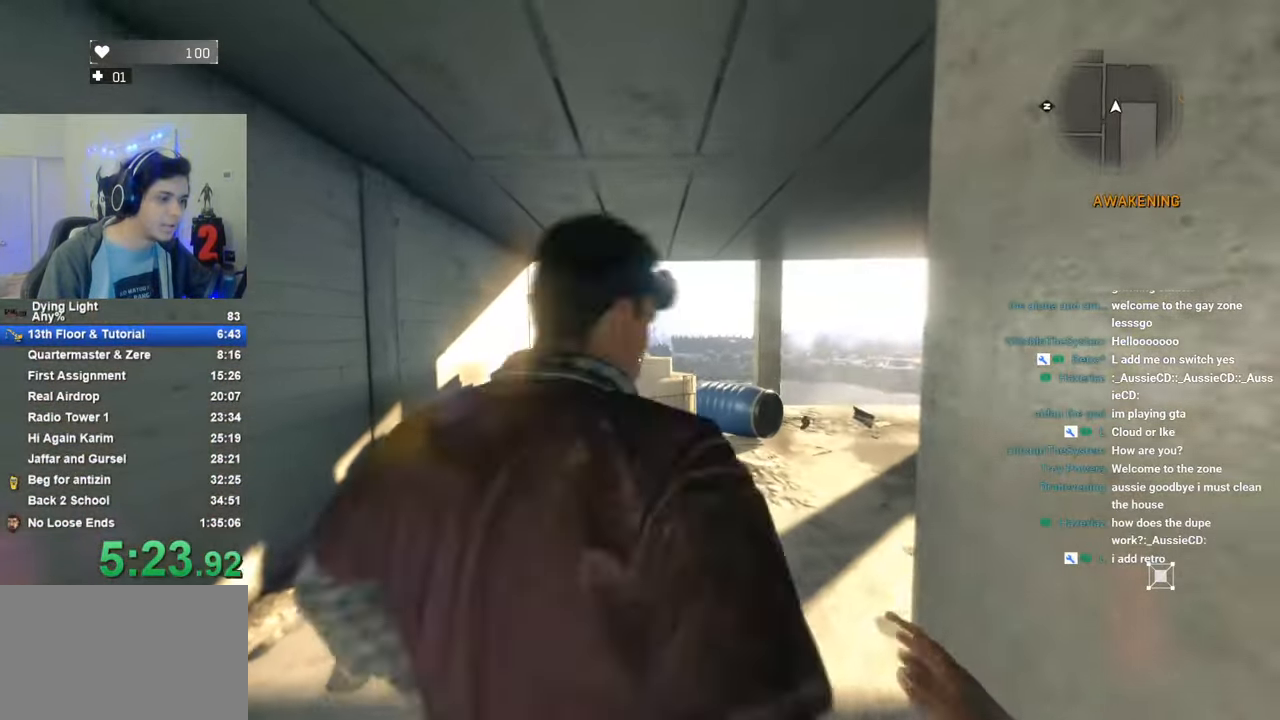
{"keys": ["shift", "w"], "mouse_move": "still", "events": []}
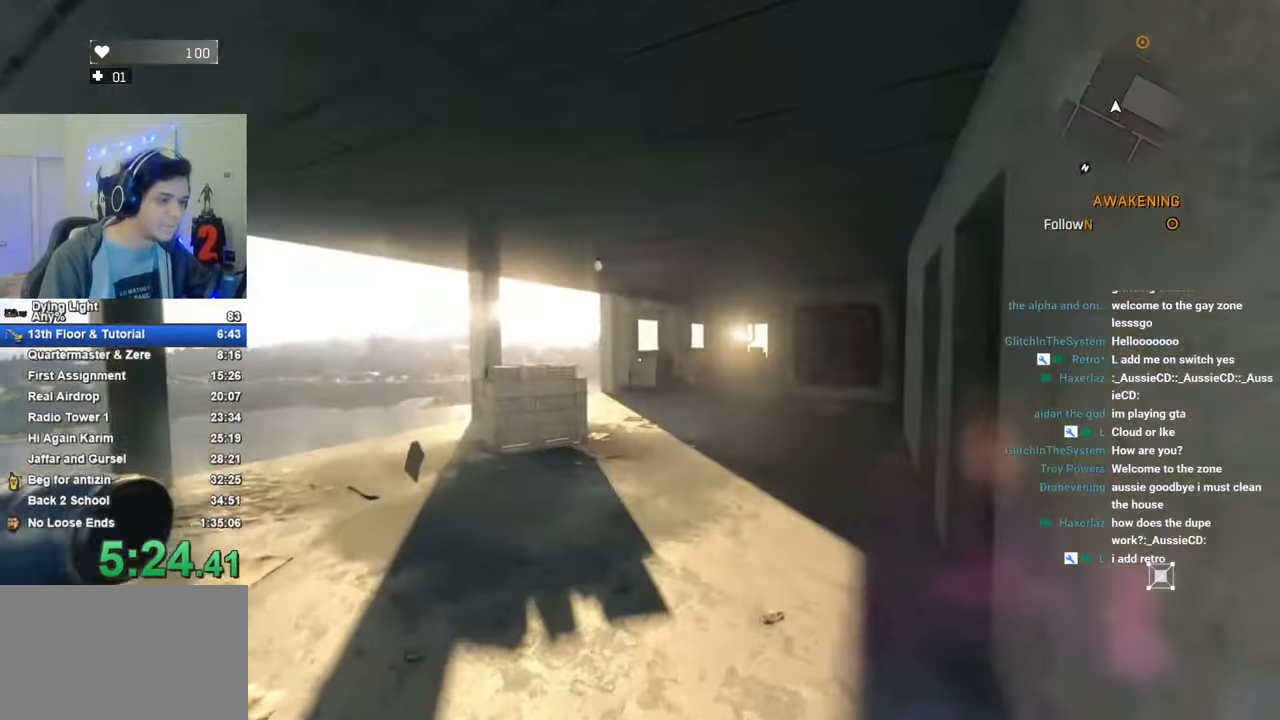
{"keys": ["shift", "w"], "mouse_move": "still", "events": [[400, "caps_lock", "down"], [450, "caps_lock", "up"]]}
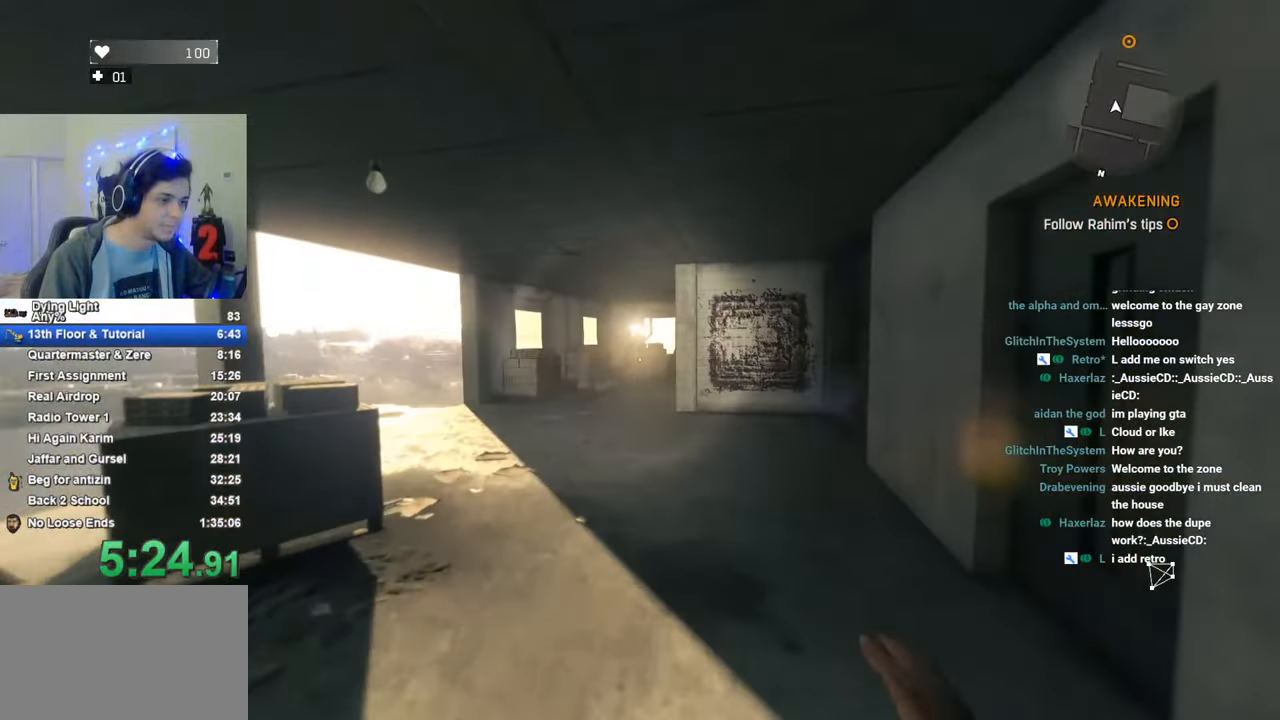
{"keys": ["caps_lock", "shift", "w"], "mouse_move": "still", "events": [[50, "caps_lock", "down"], [133, "caps_lock", "up"], [233, "caps_lock", "down"], [366, "caps_lock", "up"], [466, "caps_lock", "down"]]}